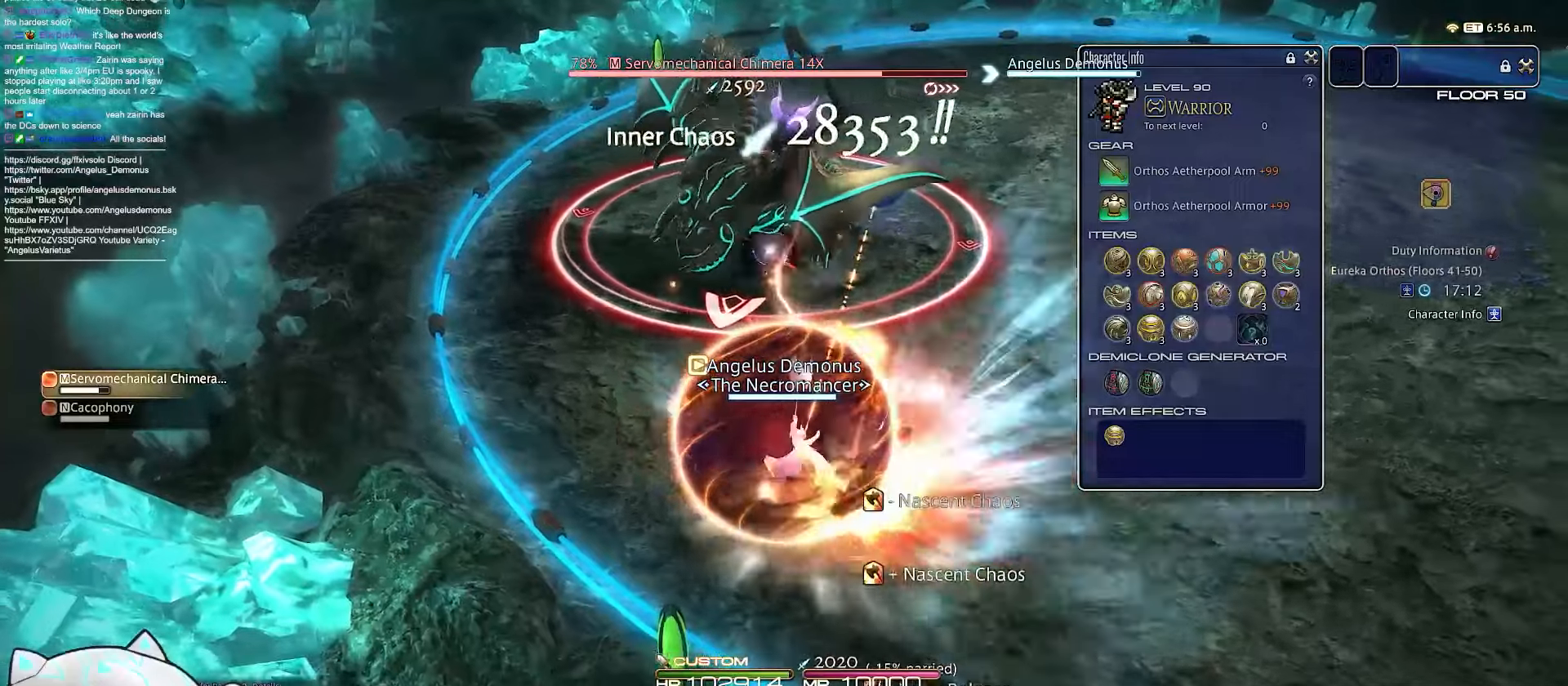
Gameplay with keyboard; each line is a JSON object with the keys held at the frame after it. "events" lists presses ("down") and releases ("up") of ".", "/", "0", "1", "2", "3", "4", "5", "6", "7", "8", "9", "a", "alt_l", "b", "backslash", "backspace", "c", "caps_lock", "comma", "ctrl_l", "ctrl_r", "d", "e", "equals", "escape", "f", "f1", "f10", "f11", "f12", "f2", "f3", "f4", "f5", "f6", "f7", "f8", "f9", "g", "h", "i", "j", "k", "l", "m", "minus", "n", "o", "q", "quote", "r", "rbracket", "return", "s", "semicolon", "shift_l", "shift_r", "space", "t", "tab", "tilde", "u", "v", "w", "x", "y" and "z" between this image and that frame as [ms after this image, input, new state], when the widget could be followed in between. No other keys are recorded. Mouse input is not recorded. Not read: alt_r lbracket p.
{"keys": ["d", "return", "s"], "events": []}
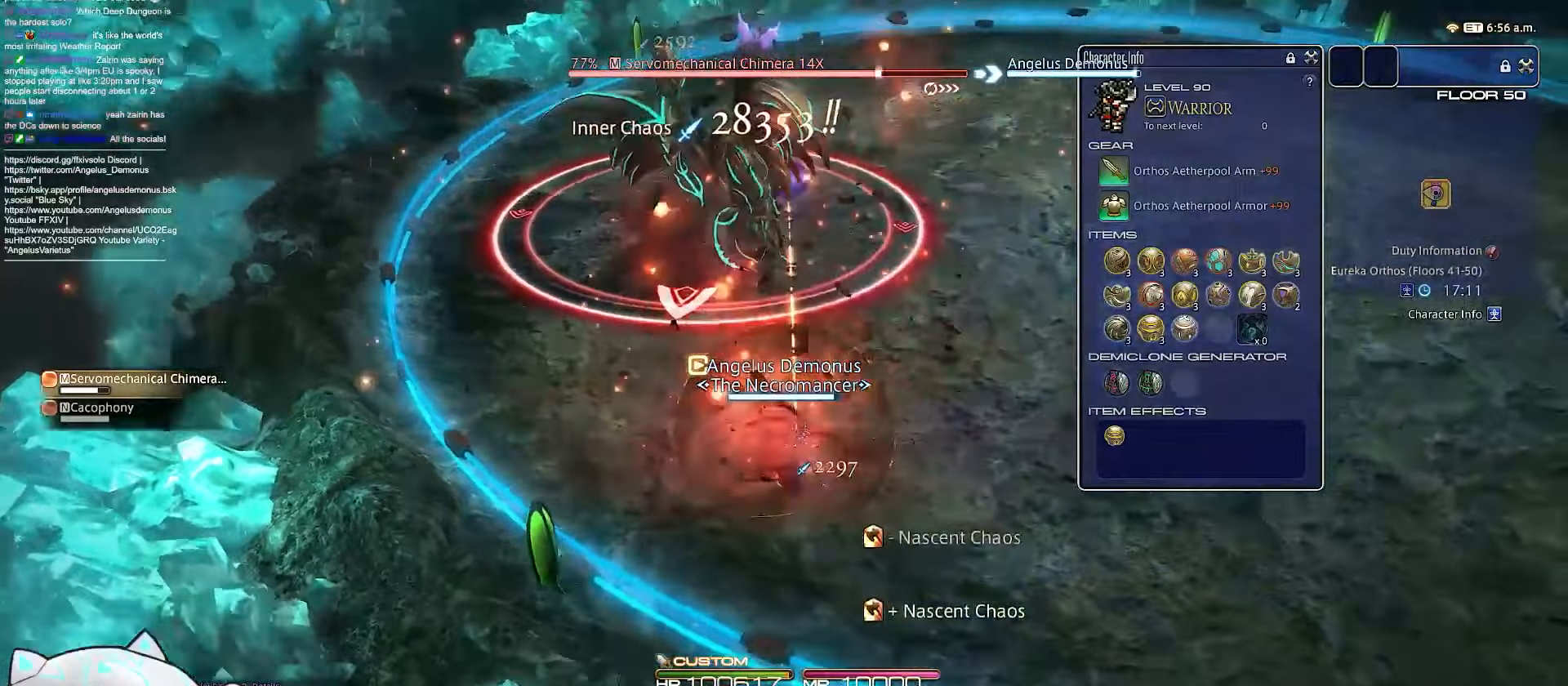
{"keys": ["a", "d", "s"], "events": [[300, "return", "up"], [333, "a", "down"]]}
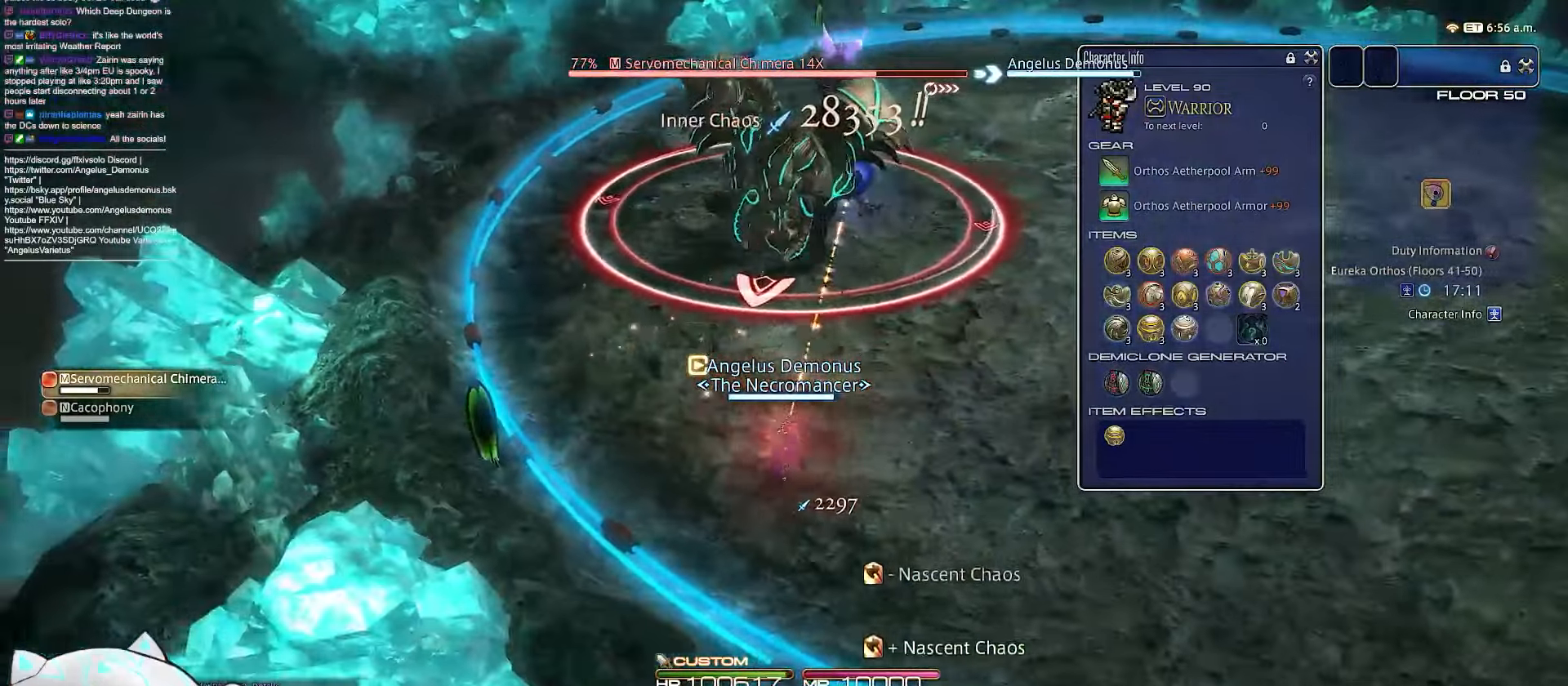
{"keys": ["a", "d", "w"], "events": [[50, "w", "down"], [267, "s", "up"]]}
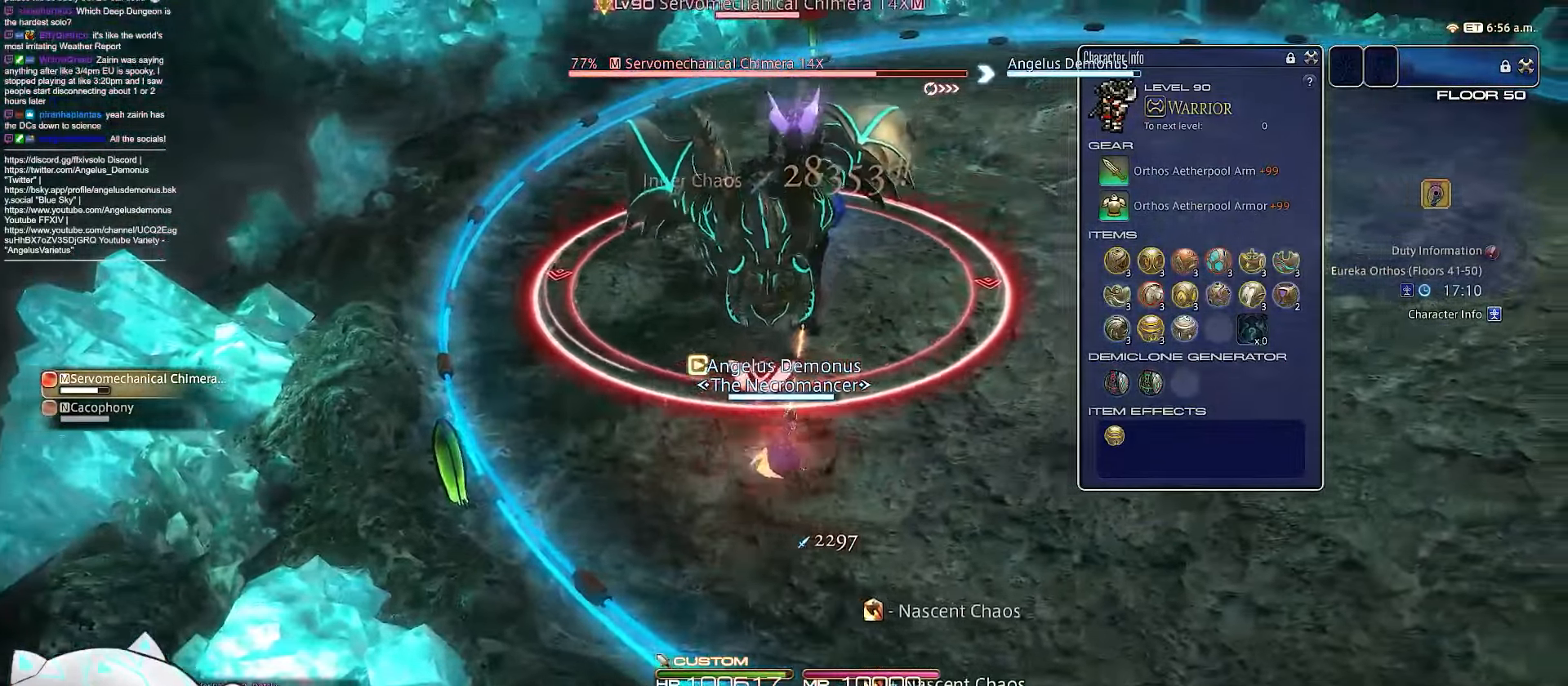
{"keys": ["1", "d", "s"], "events": [[17, "a", "up"], [17, "s", "down"], [33, "1", "down"], [200, "w", "up"]]}
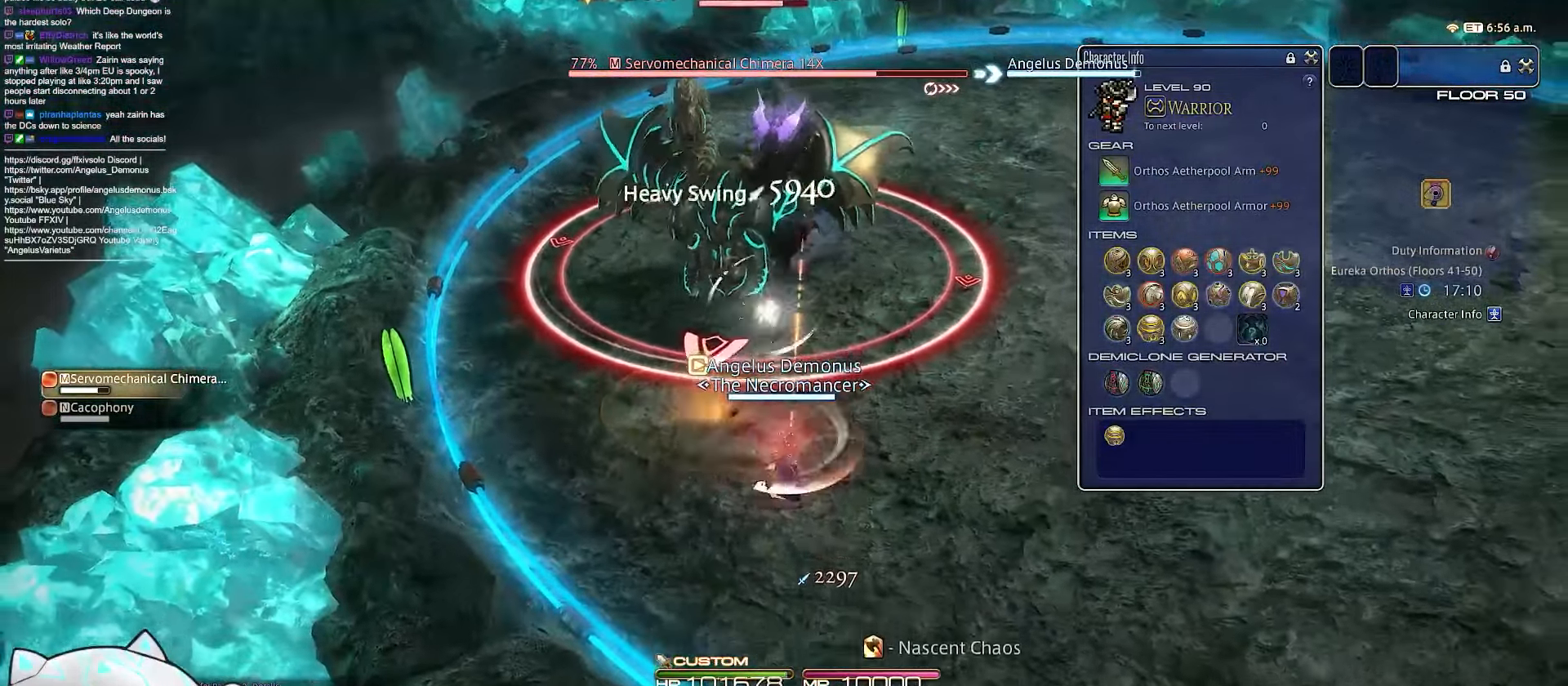
{"keys": ["d", "minus", "s"], "events": [[183, "minus", "down"], [250, "1", "up"]]}
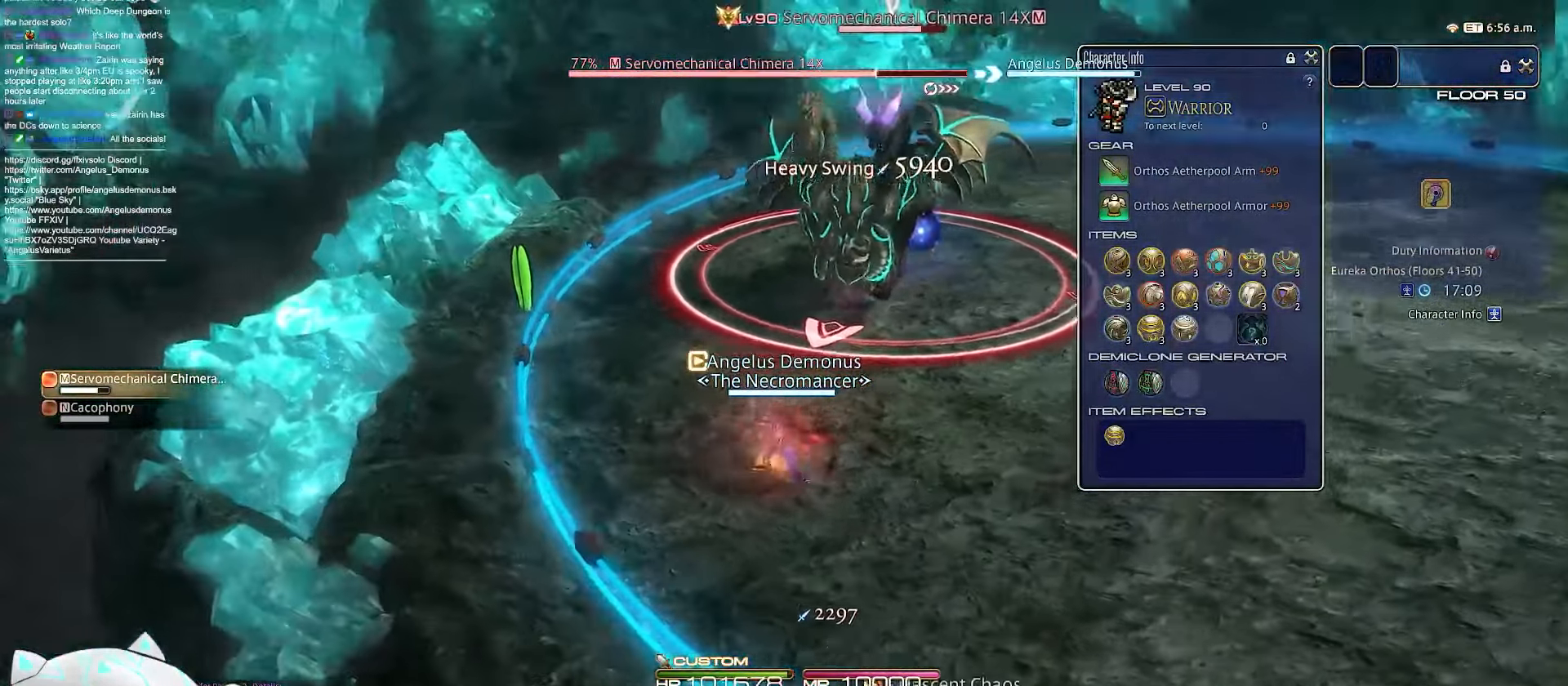
{"keys": ["d", "return", "s"], "events": [[117, "return", "down"], [200, "minus", "up"]]}
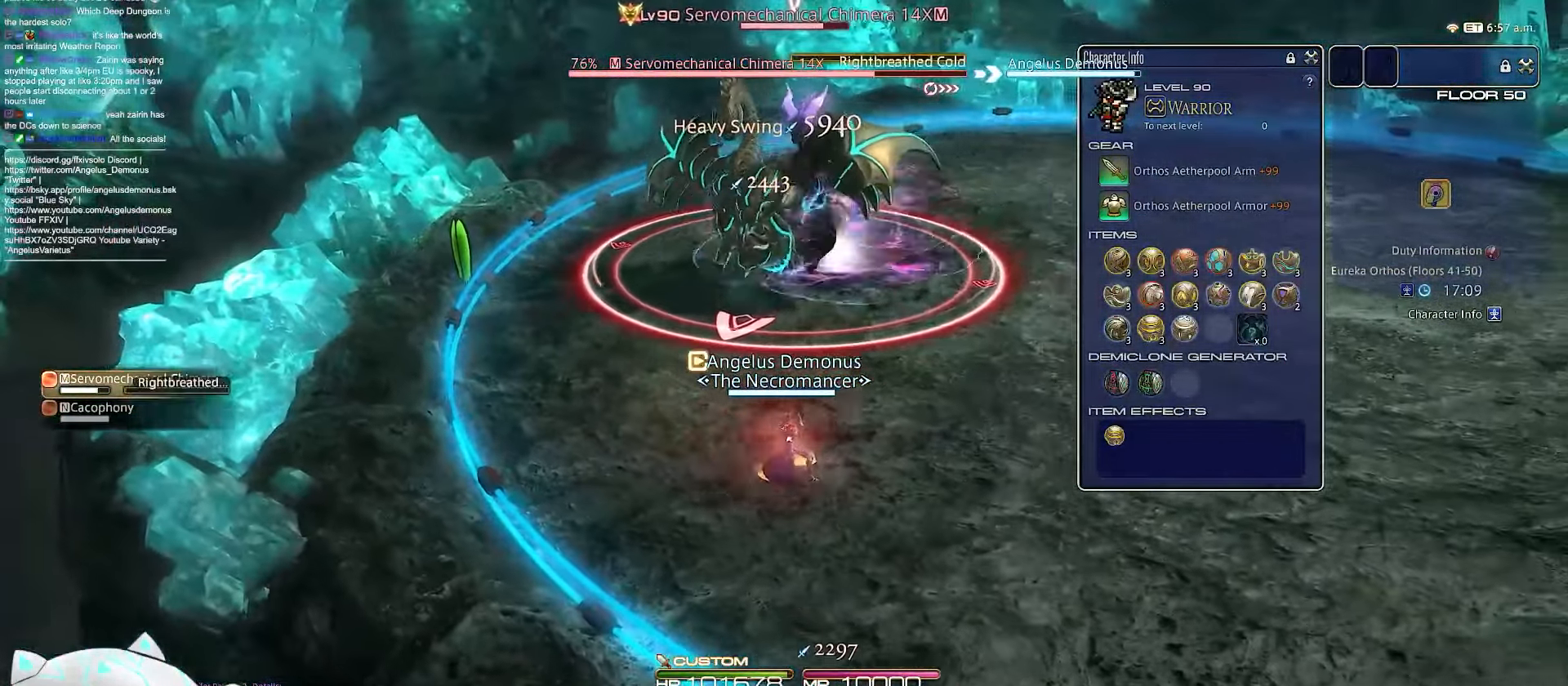
{"keys": ["s"], "events": [[283, "return", "up"], [433, "d", "up"]]}
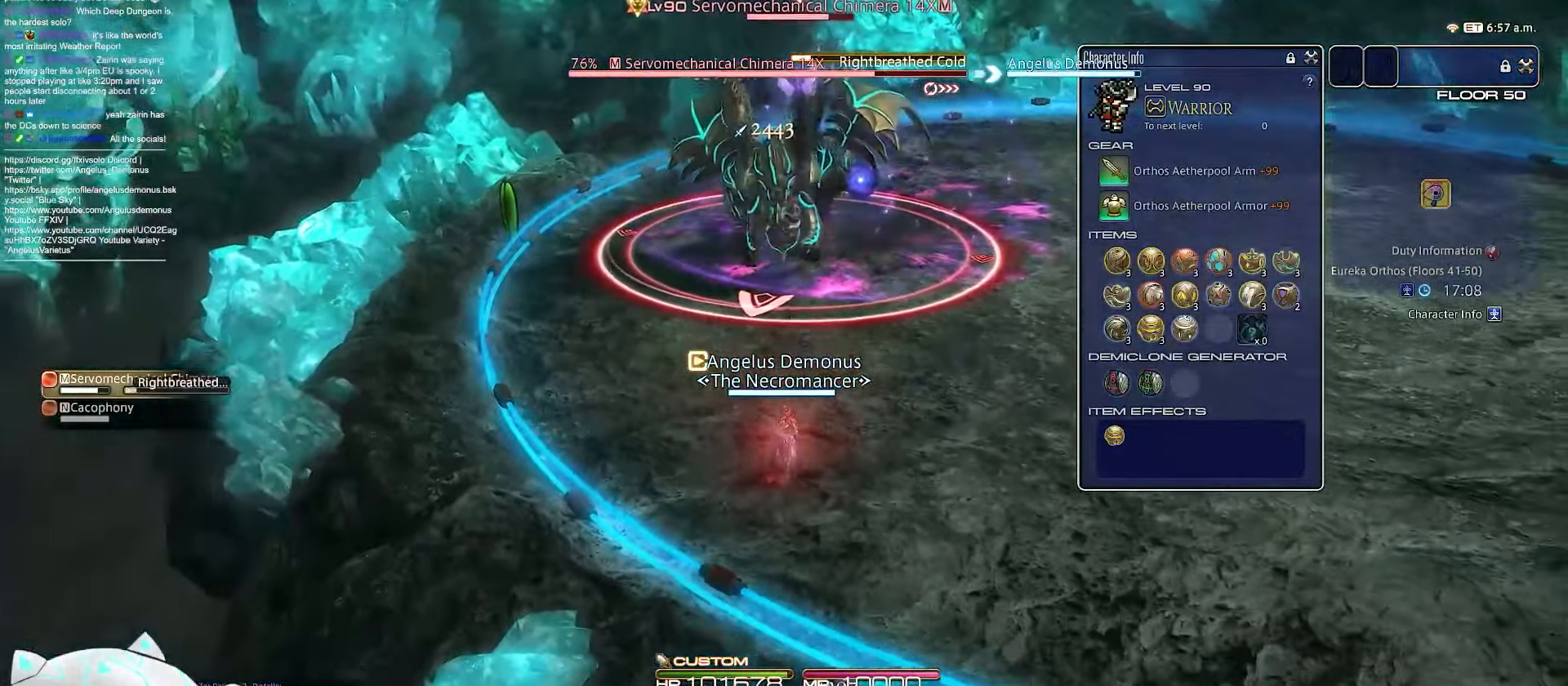
{"keys": ["4", "s"], "events": [[200, "4", "down"]]}
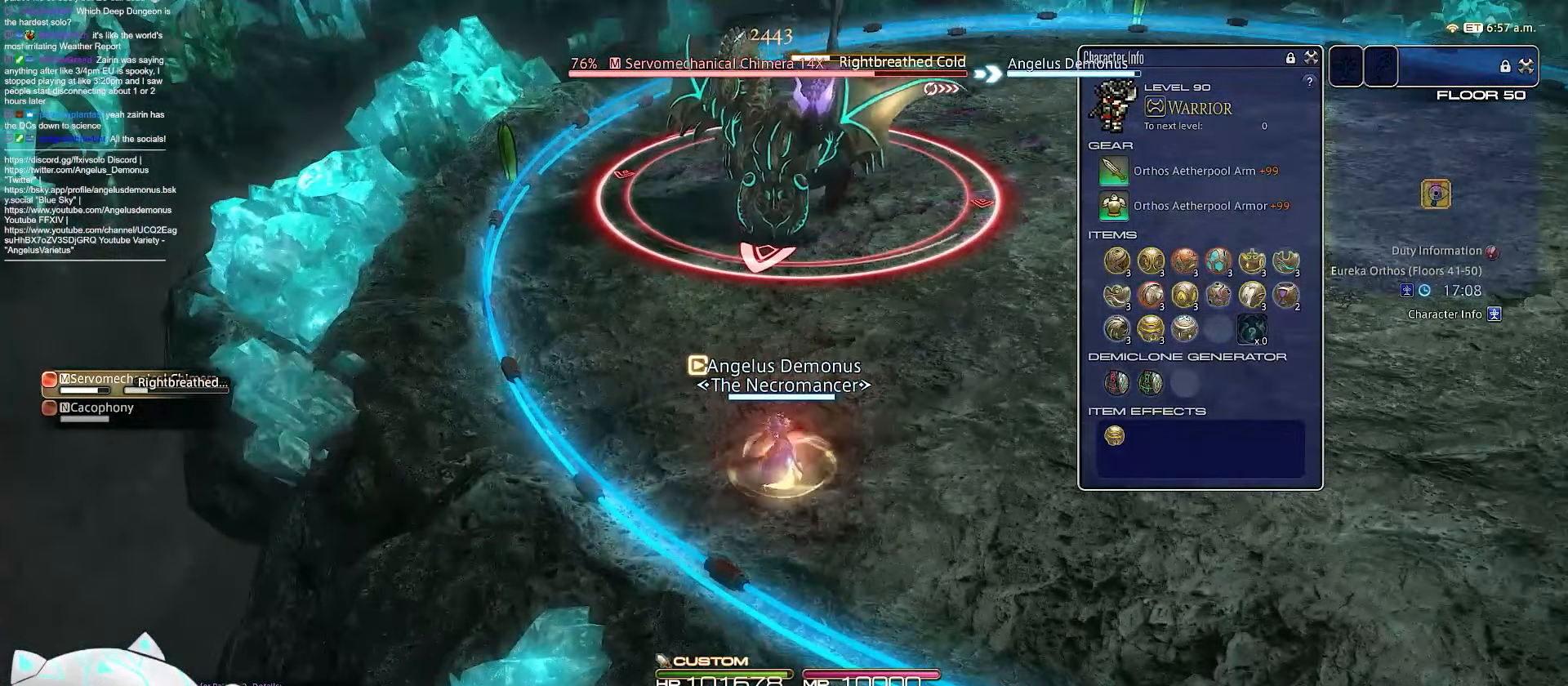
{"keys": ["4", "return"], "events": [[33, "s", "up"], [283, "return", "down"]]}
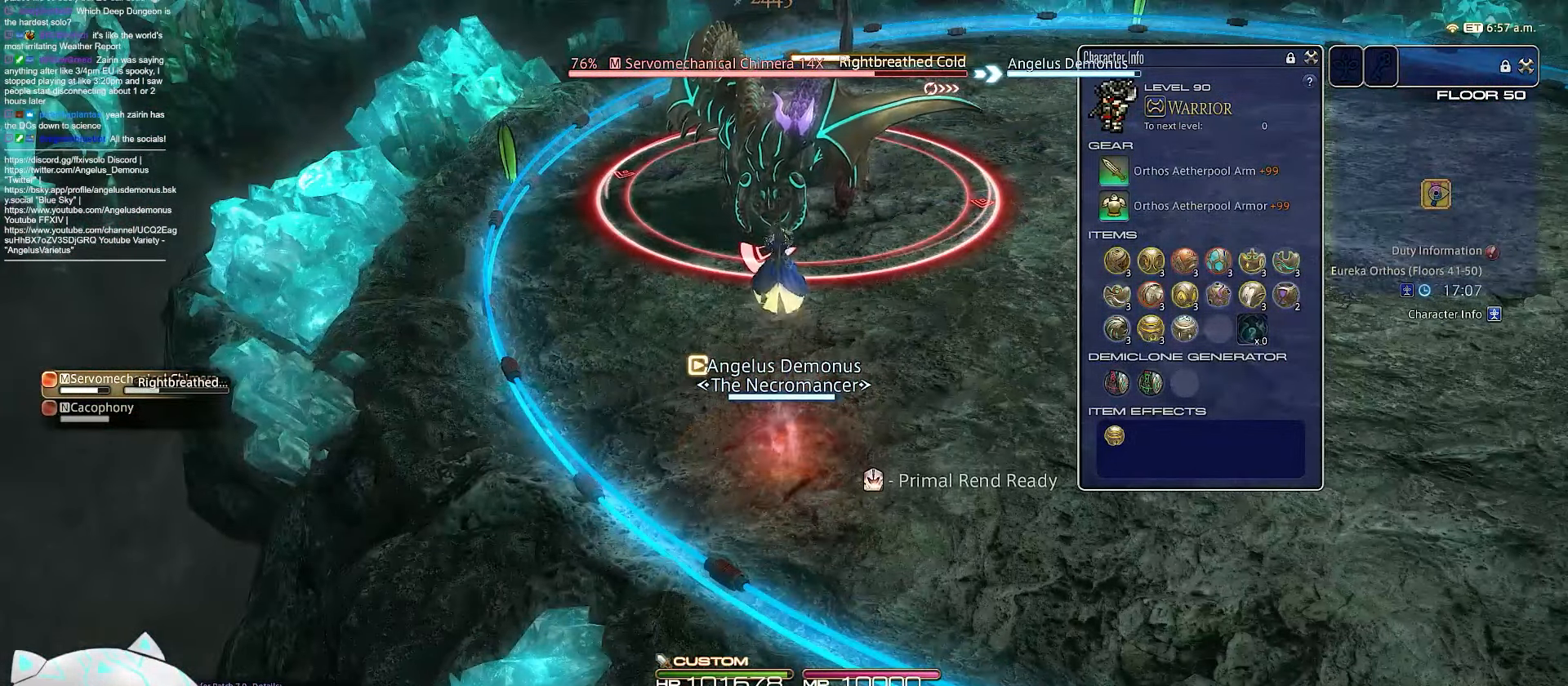
{"keys": ["d", "rbracket", "w"], "events": [[67, "w", "down"], [283, "rbracket", "down"], [283, "return", "up"], [300, "4", "up"], [450, "d", "down"]]}
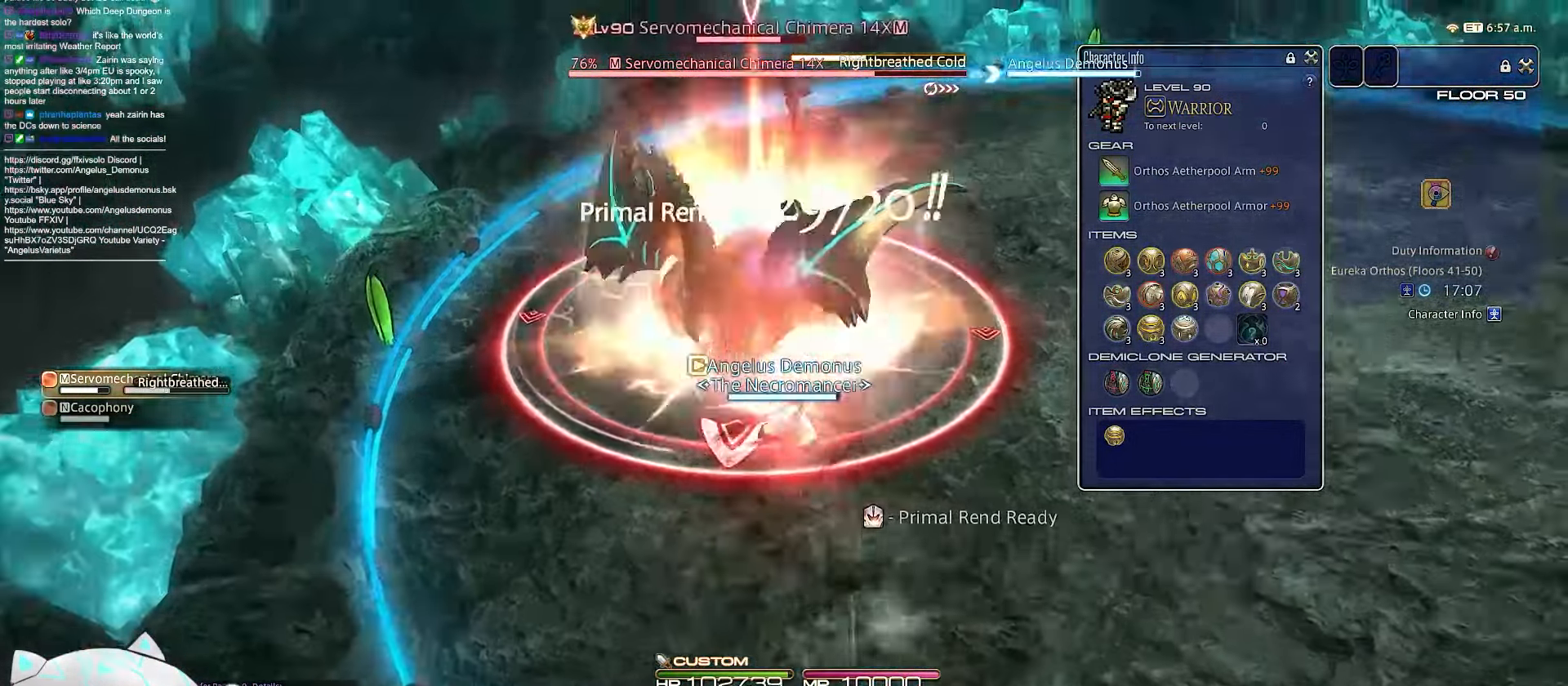
{"keys": ["d", "space", "w"]}
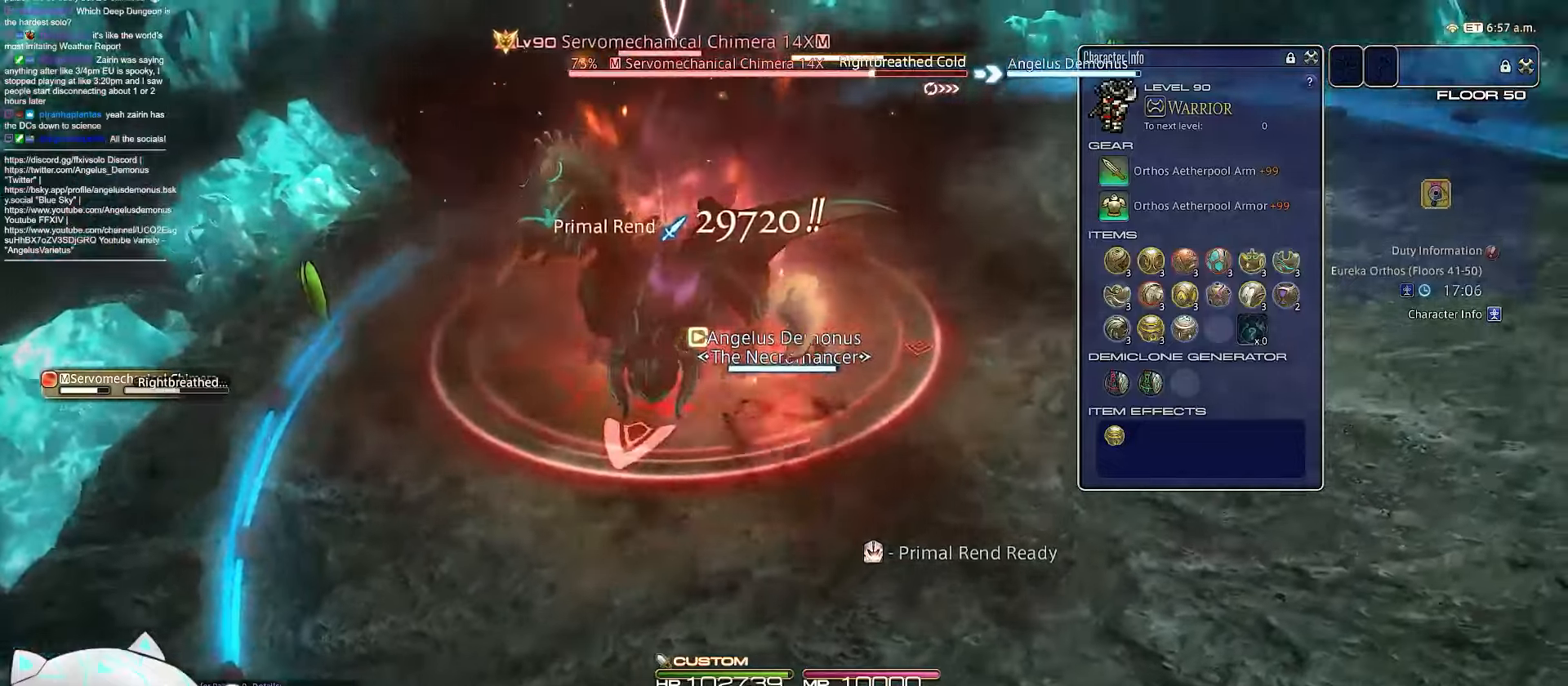
{"keys": ["d", "w"], "events": [[267, "space", "up"]]}
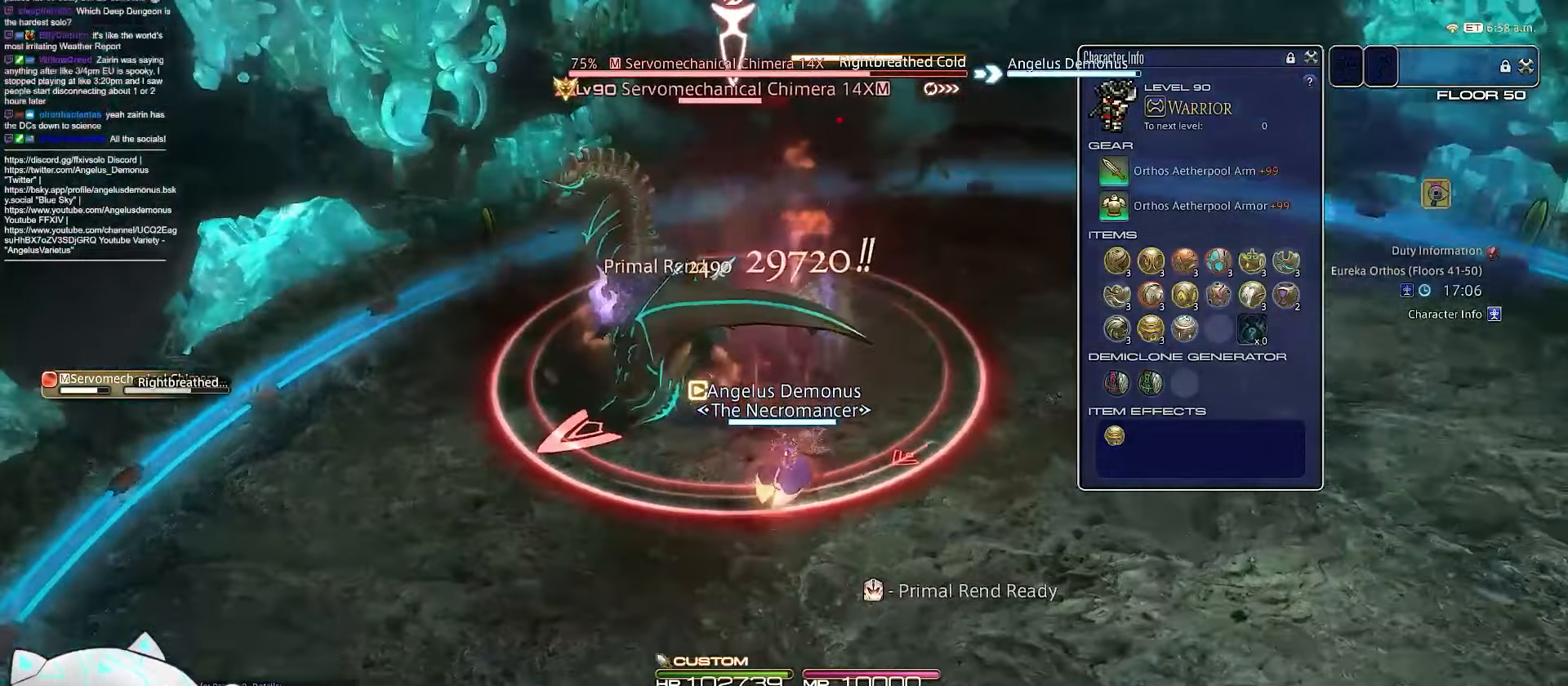
{"keys": ["2"], "events": [[183, "2", "down"], [400, "w", "up"], [467, "d", "up"]]}
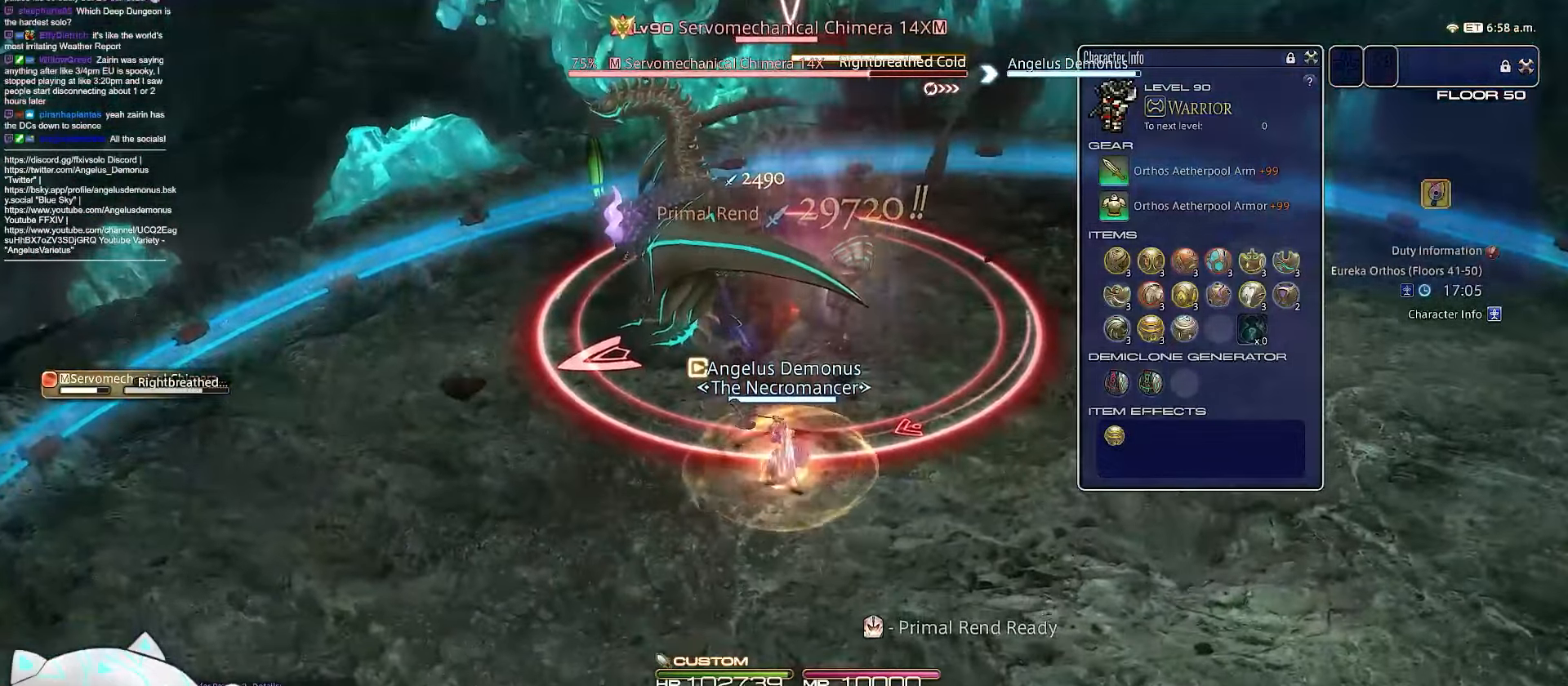
{"keys": ["2"], "events": [[17, "minus", "down"], [383, "minus", "up"]]}
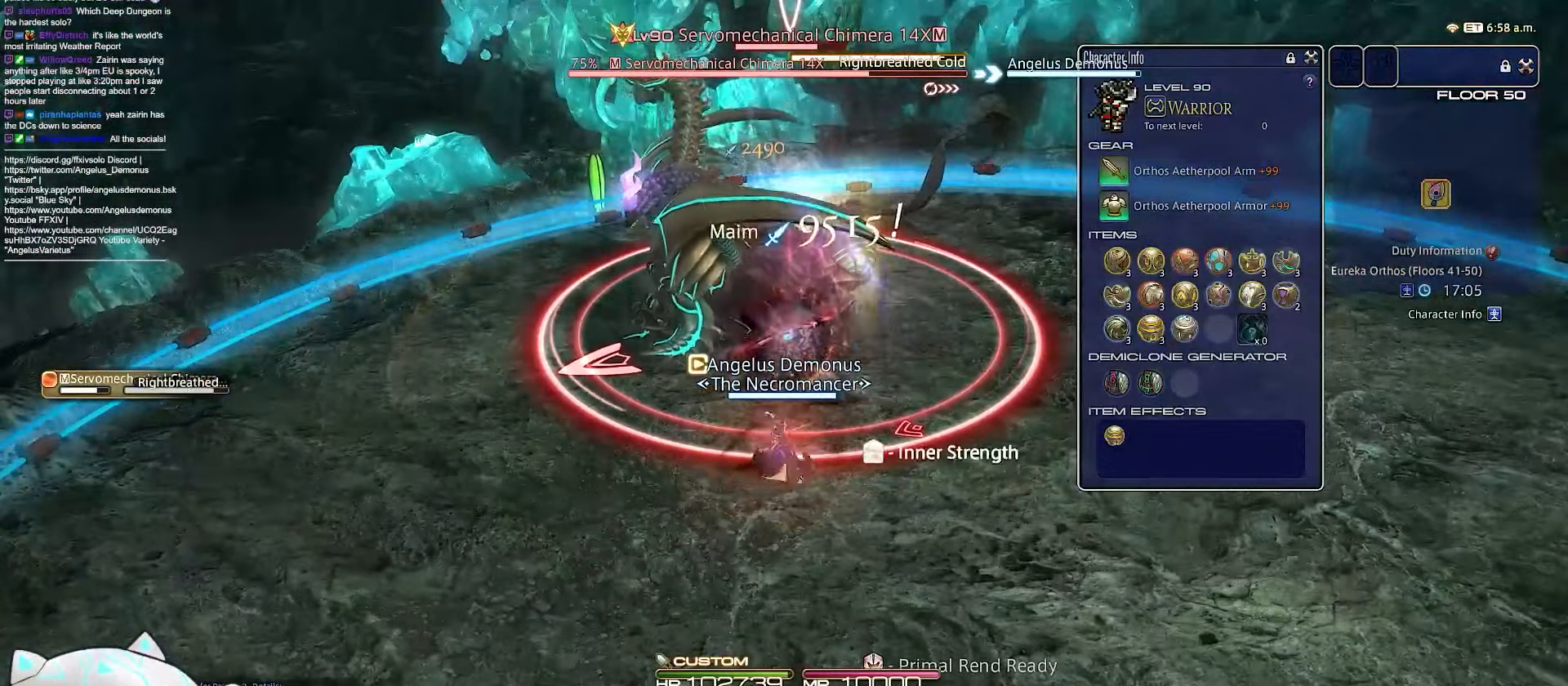
{"keys": ["return"], "events": [[33, "2", "up"], [300, "return", "down"]]}
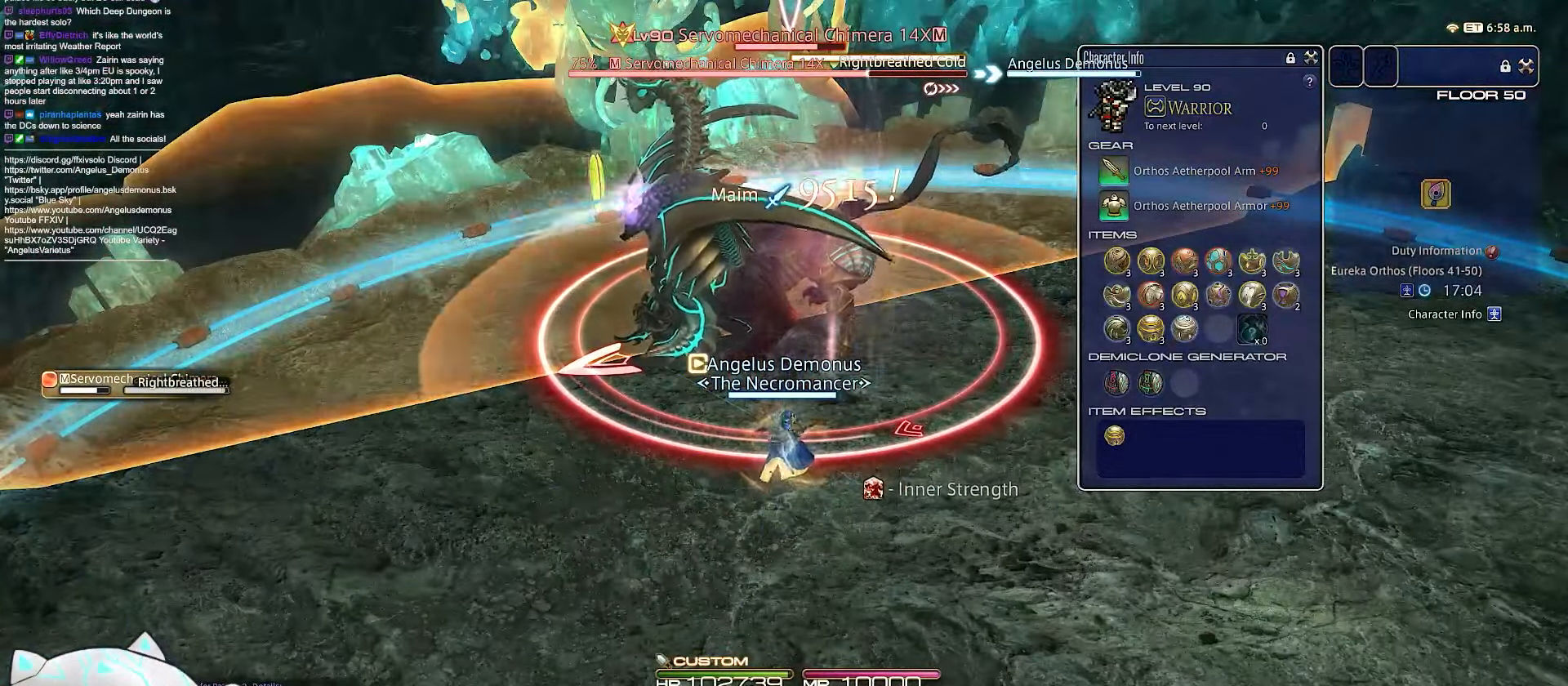
{"keys": ["d"], "events": [[333, "d", "down"], [383, "return", "up"]]}
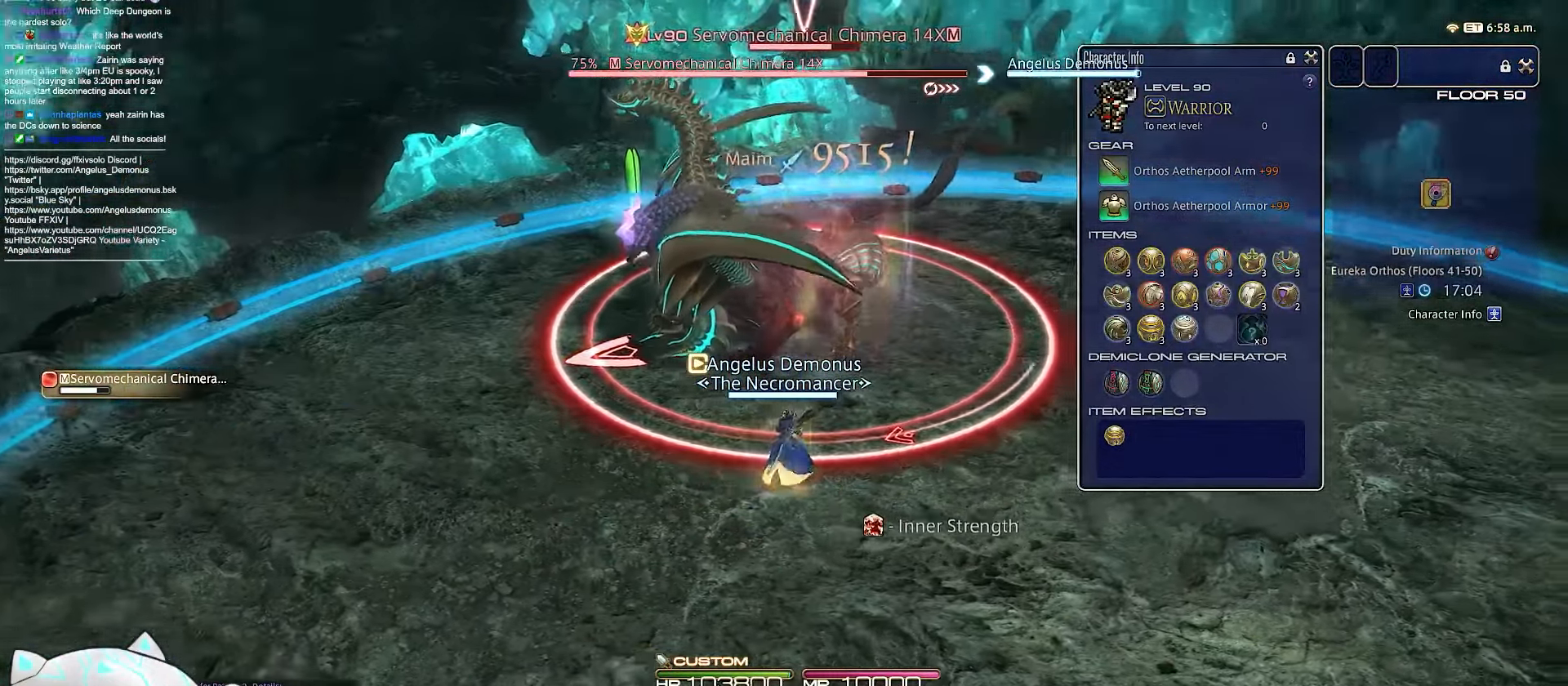
{"keys": ["3", "d"], "events": [[417, "3", "down"]]}
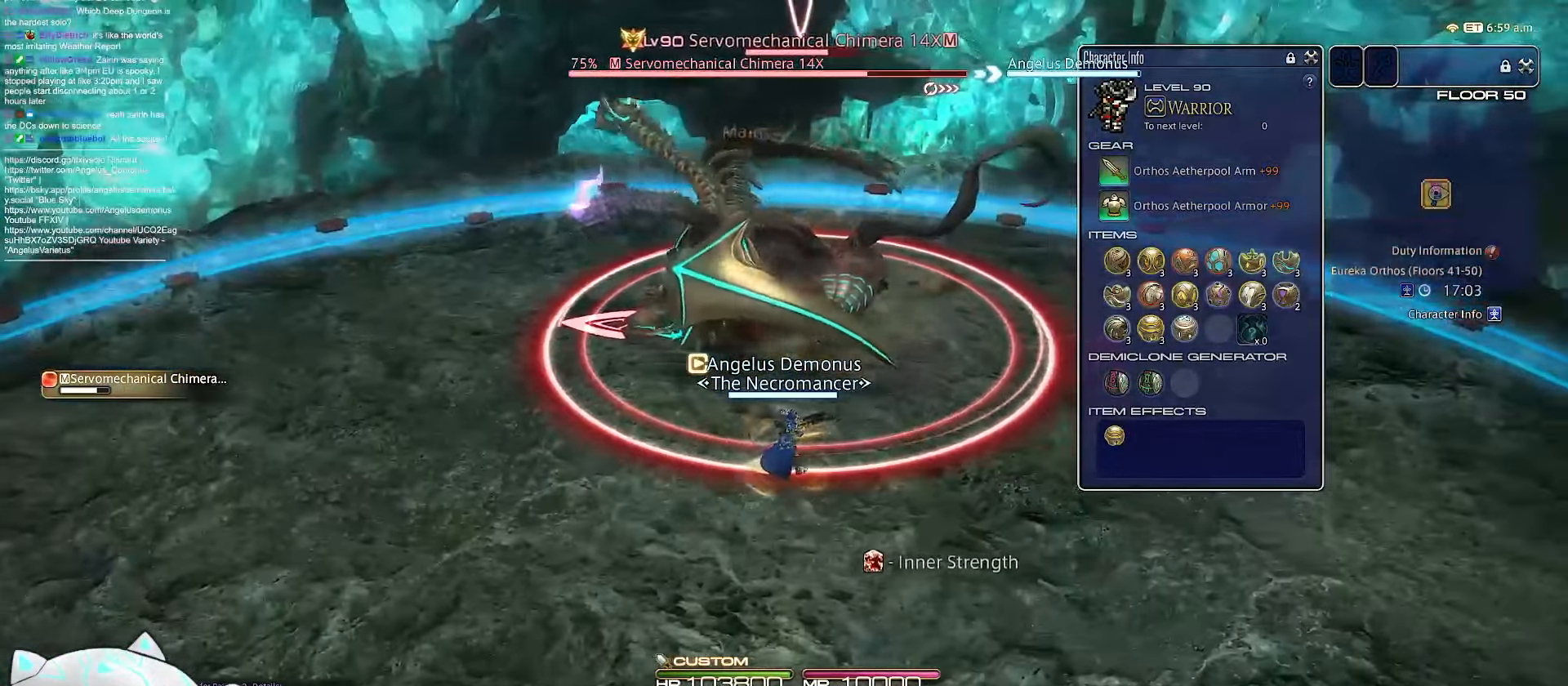
{"keys": ["a", "rbracket"], "events": [[150, "a", "down"], [267, "rbracket", "down"], [400, "3", "up"], [400, "d", "up"]]}
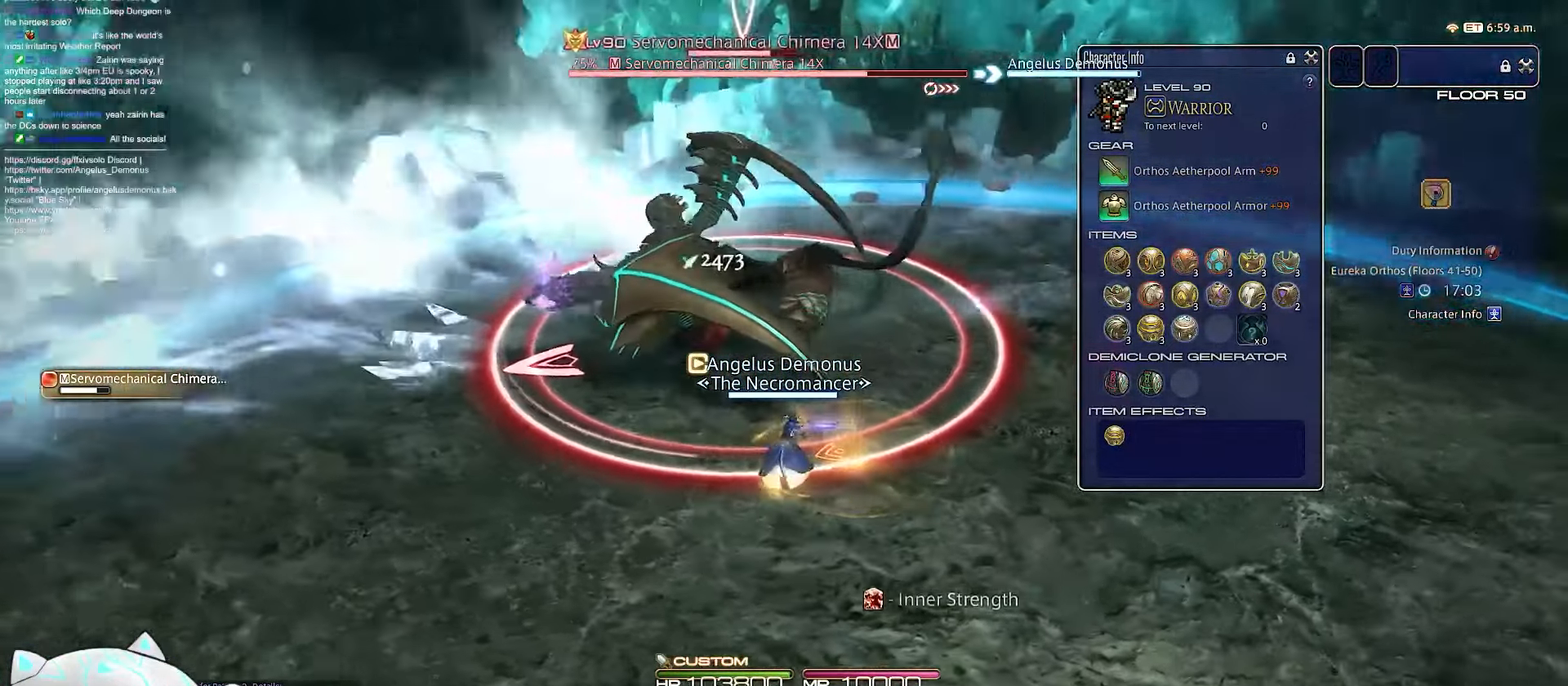
{"keys": ["a", "d"], "events": [[117, "d", "down"], [483, "rbracket", "up"]]}
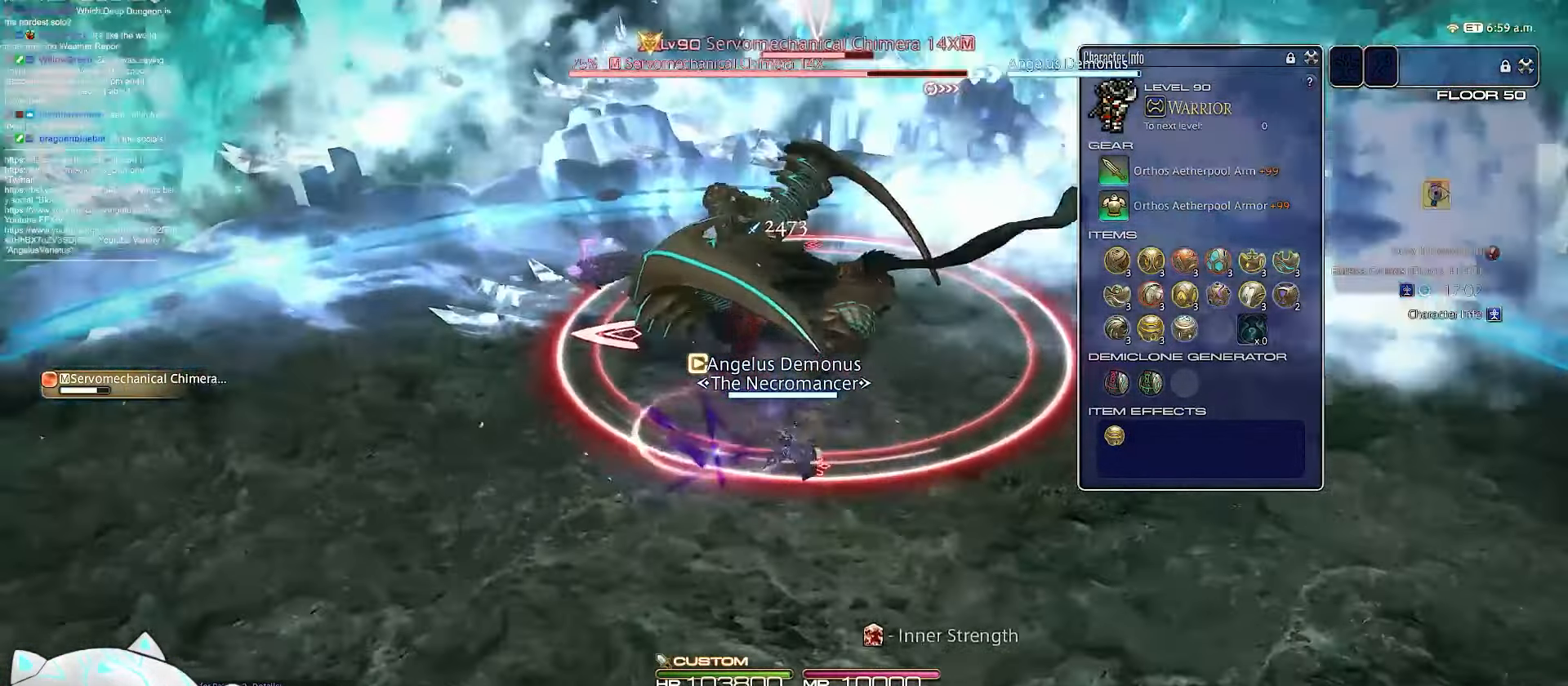
{"keys": ["a", "d", "minus", "s"], "events": [[33, "a", "up"], [250, "minus", "down"], [267, "a", "down"], [383, "s", "down"]]}
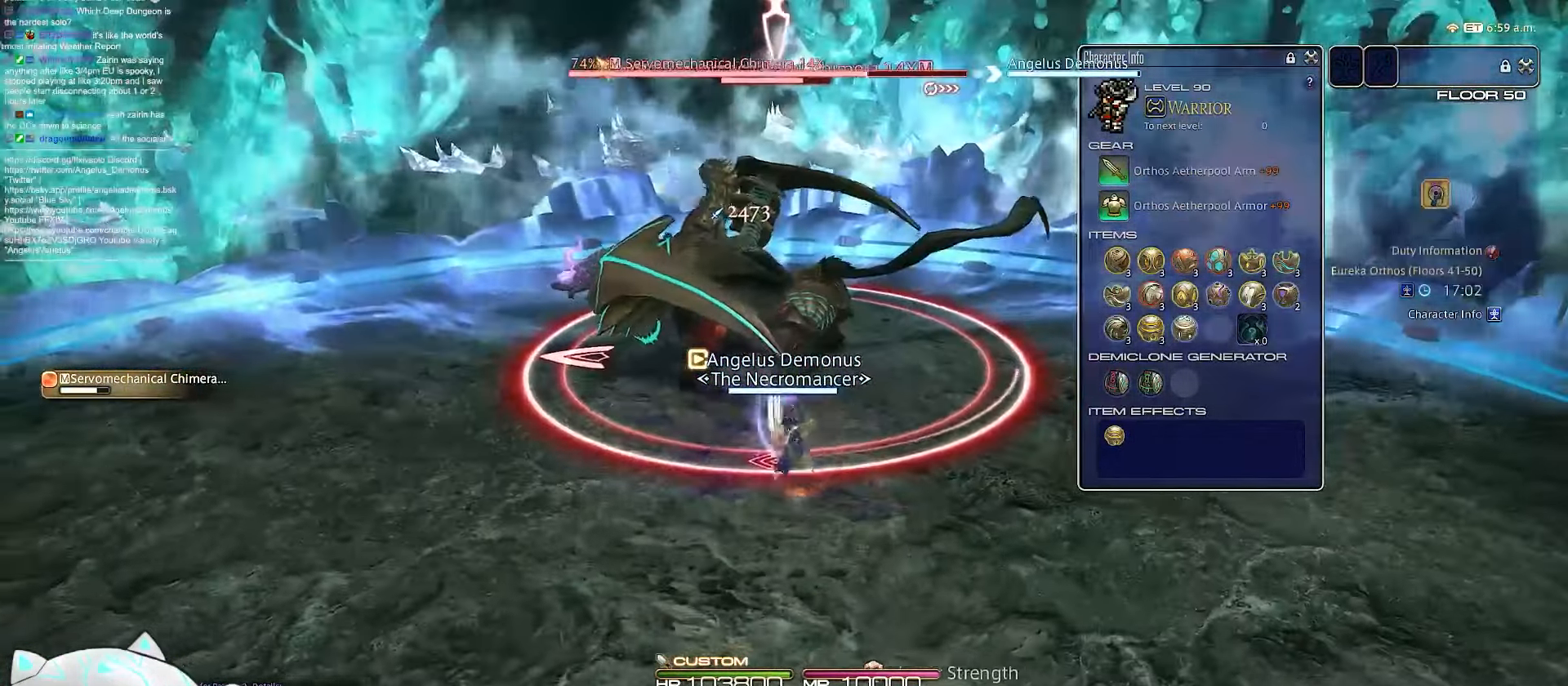
{"keys": ["w"], "events": [[133, "d", "up"], [200, "w", "down"], [233, "minus", "up"], [467, "a", "up"], [467, "s", "up"]]}
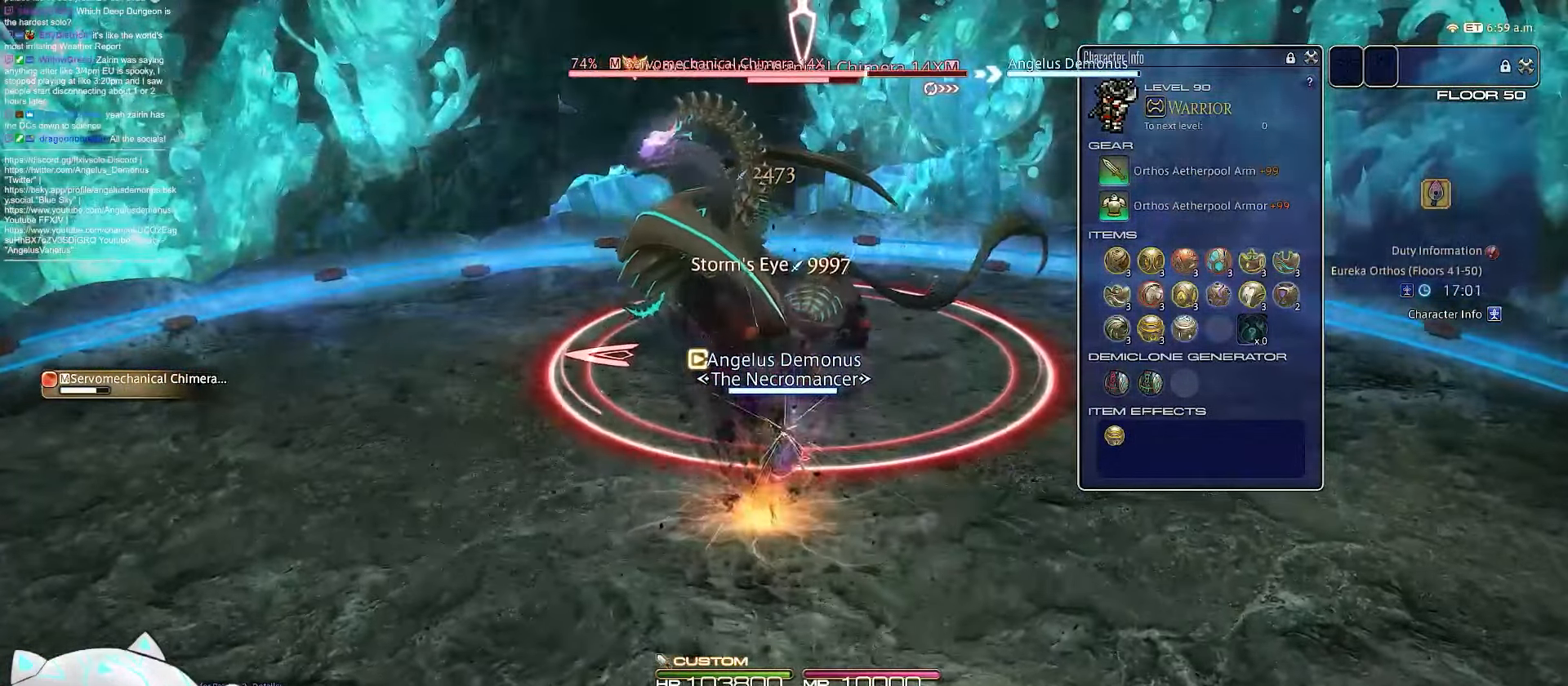
{"keys": ["1"], "events": [[317, "1", "down"], [350, "w", "up"]]}
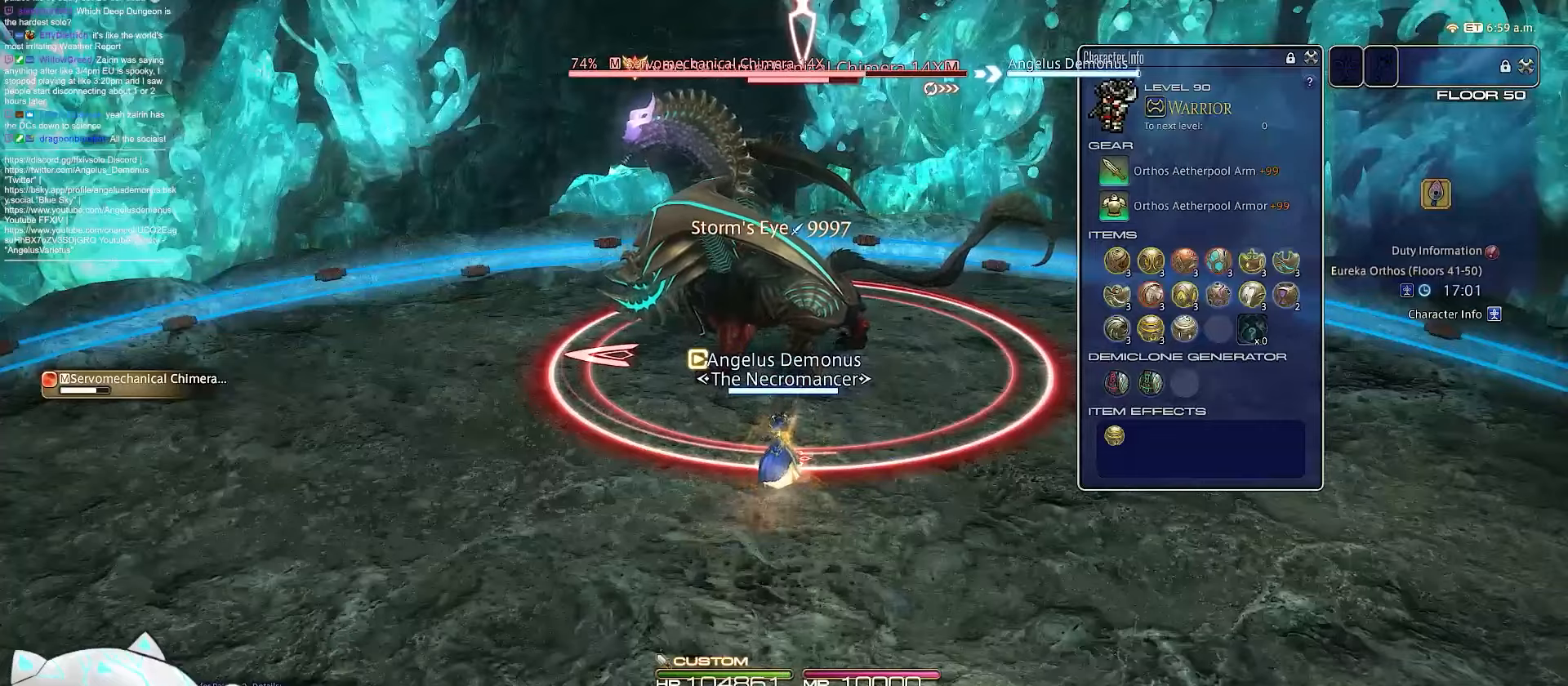
{"keys": ["1", "d"], "events": [[217, "d", "down"]]}
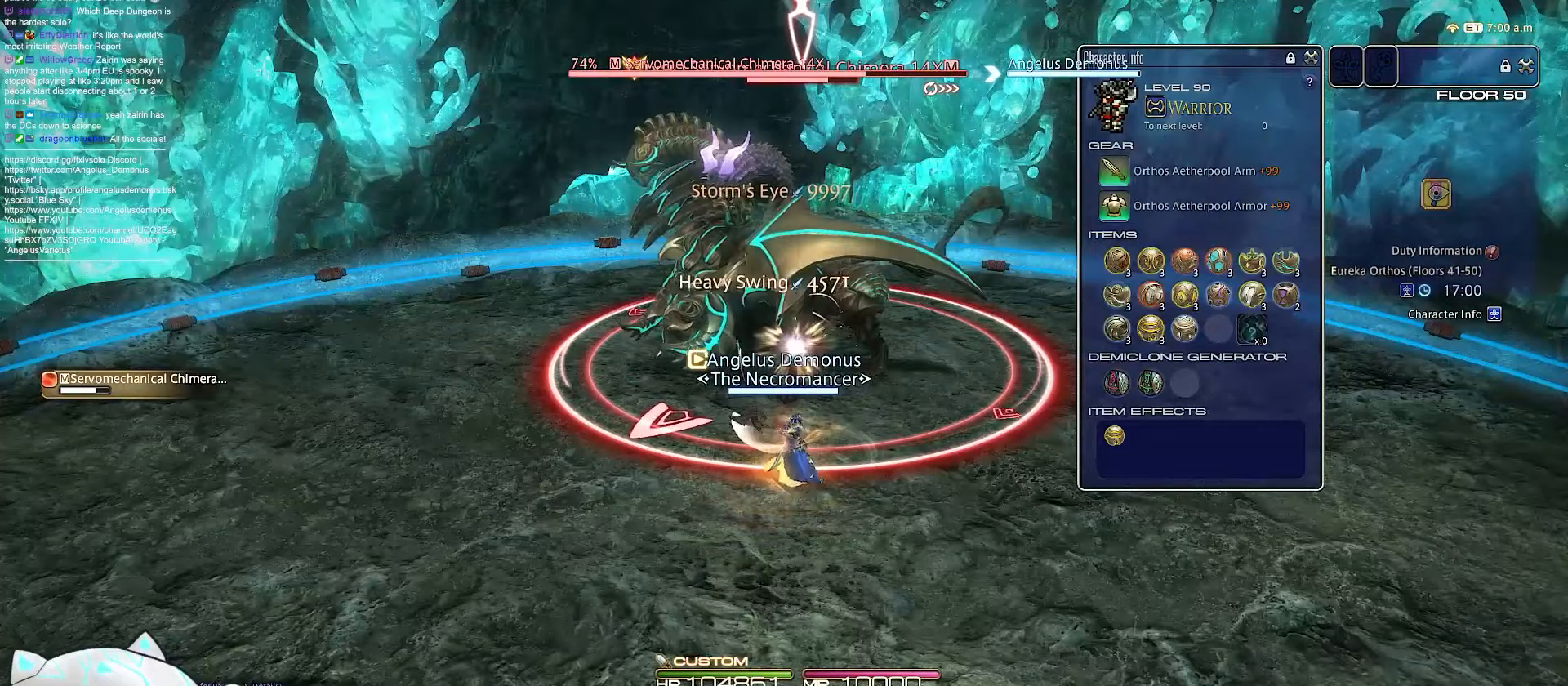
{"keys": [], "events": [[133, "d", "up"], [383, "1", "up"]]}
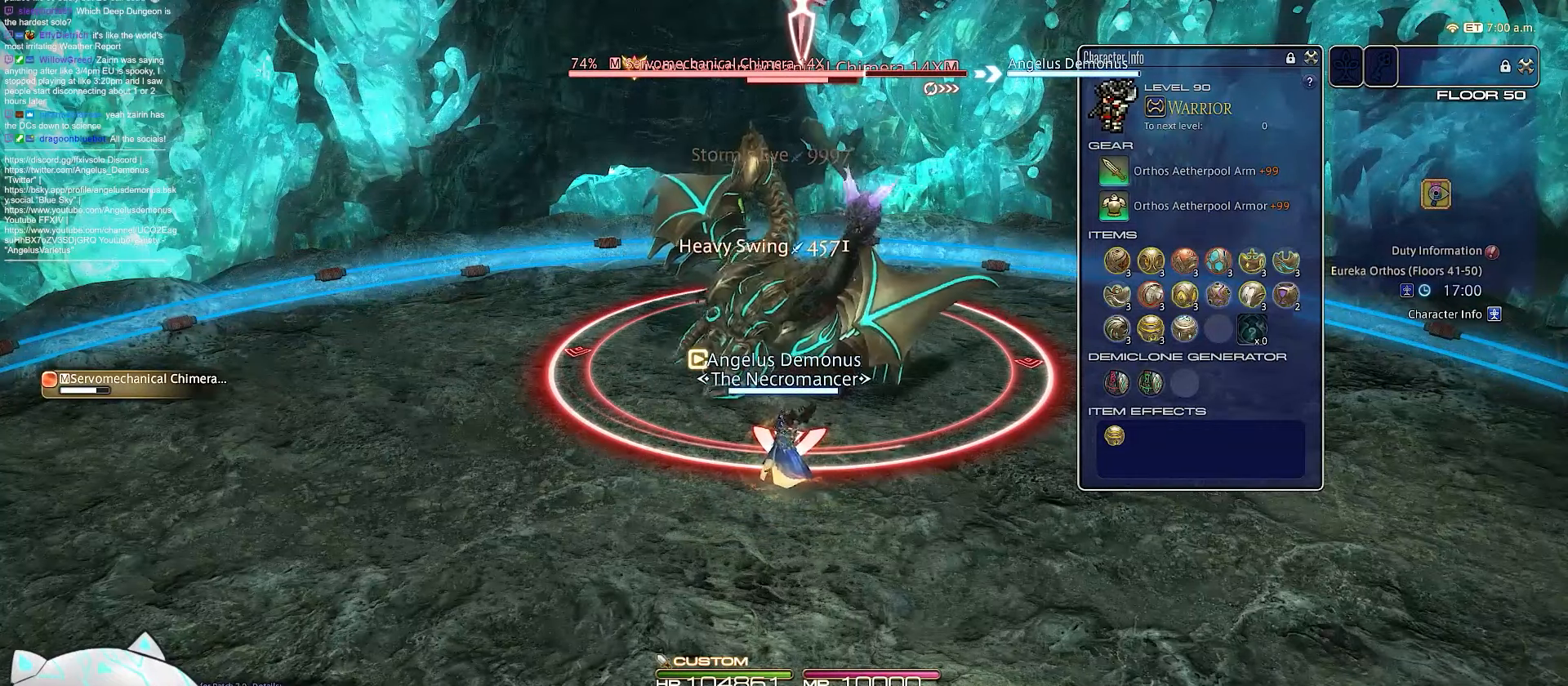
{"keys": ["a", "w"], "events": [[250, "a", "down"], [467, "w", "down"]]}
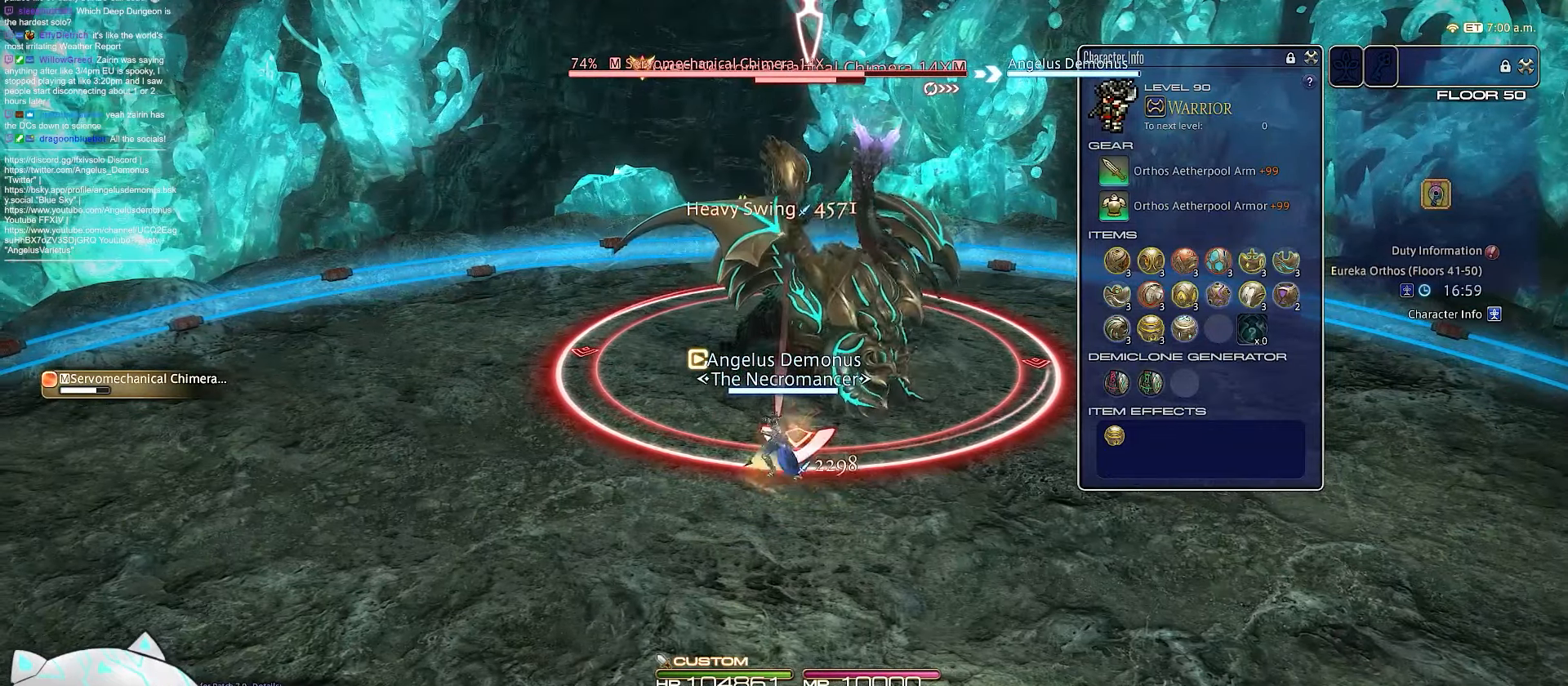
{"keys": ["w"], "events": [[367, "a", "up"]]}
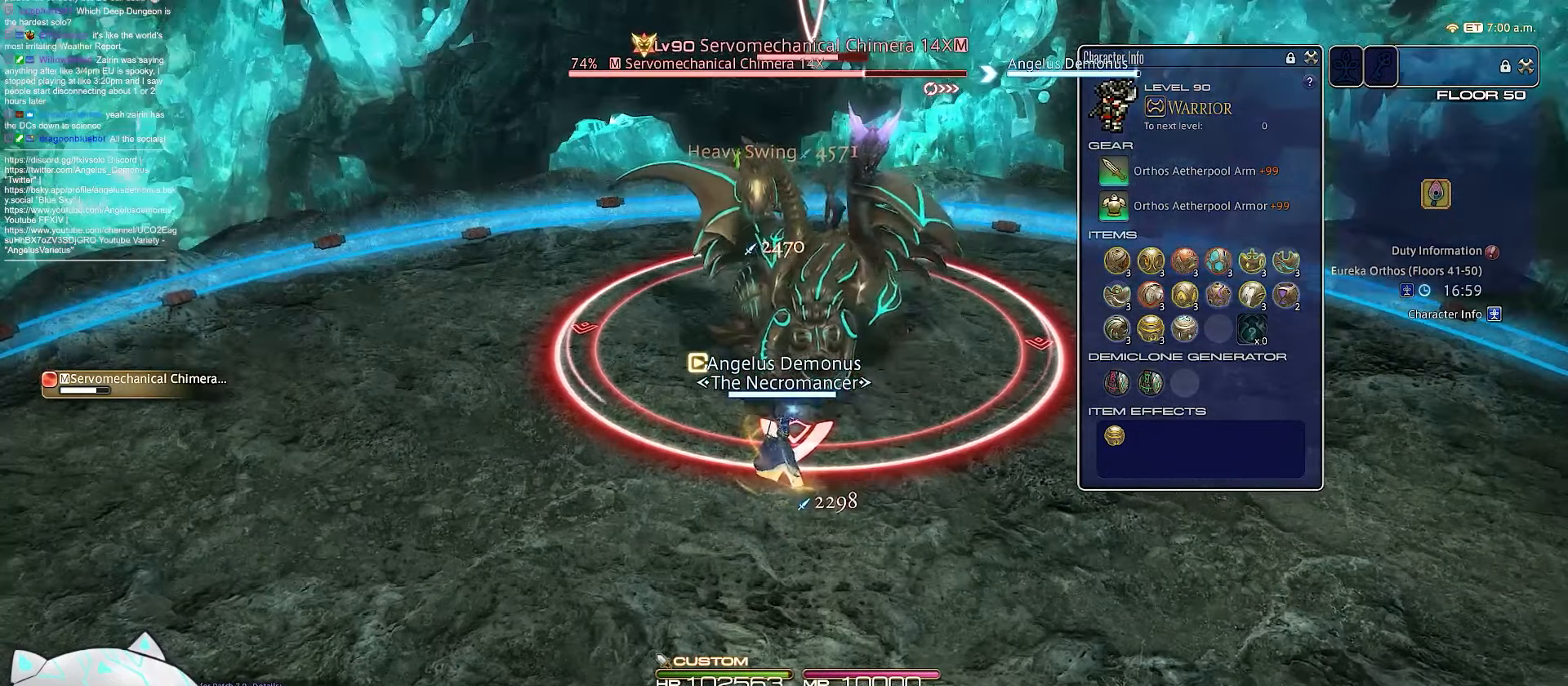
{"keys": ["2", "minus"], "events": [[17, "w", "up"], [33, "2", "down"], [300, "minus", "down"]]}
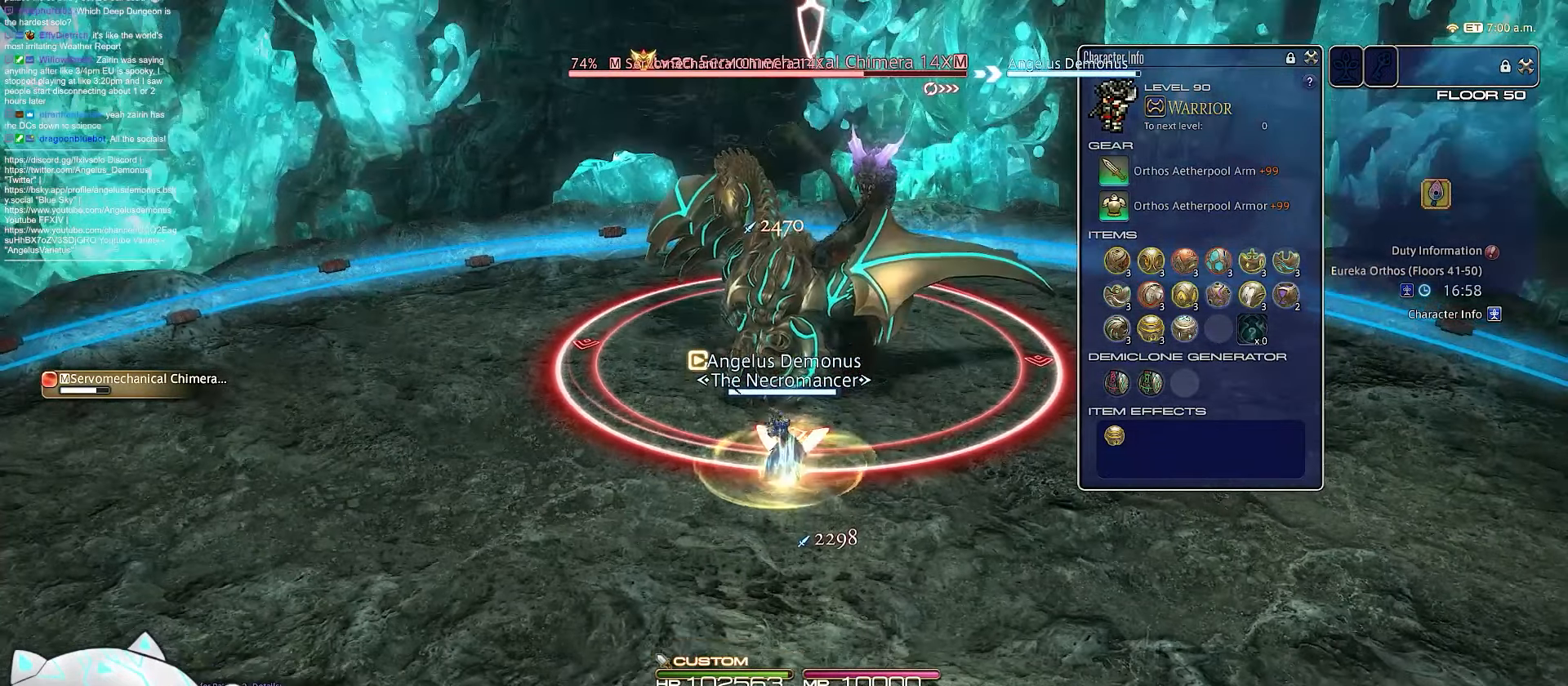
{"keys": ["return"], "events": [[117, "return", "down"], [250, "minus", "up"], [400, "2", "up"]]}
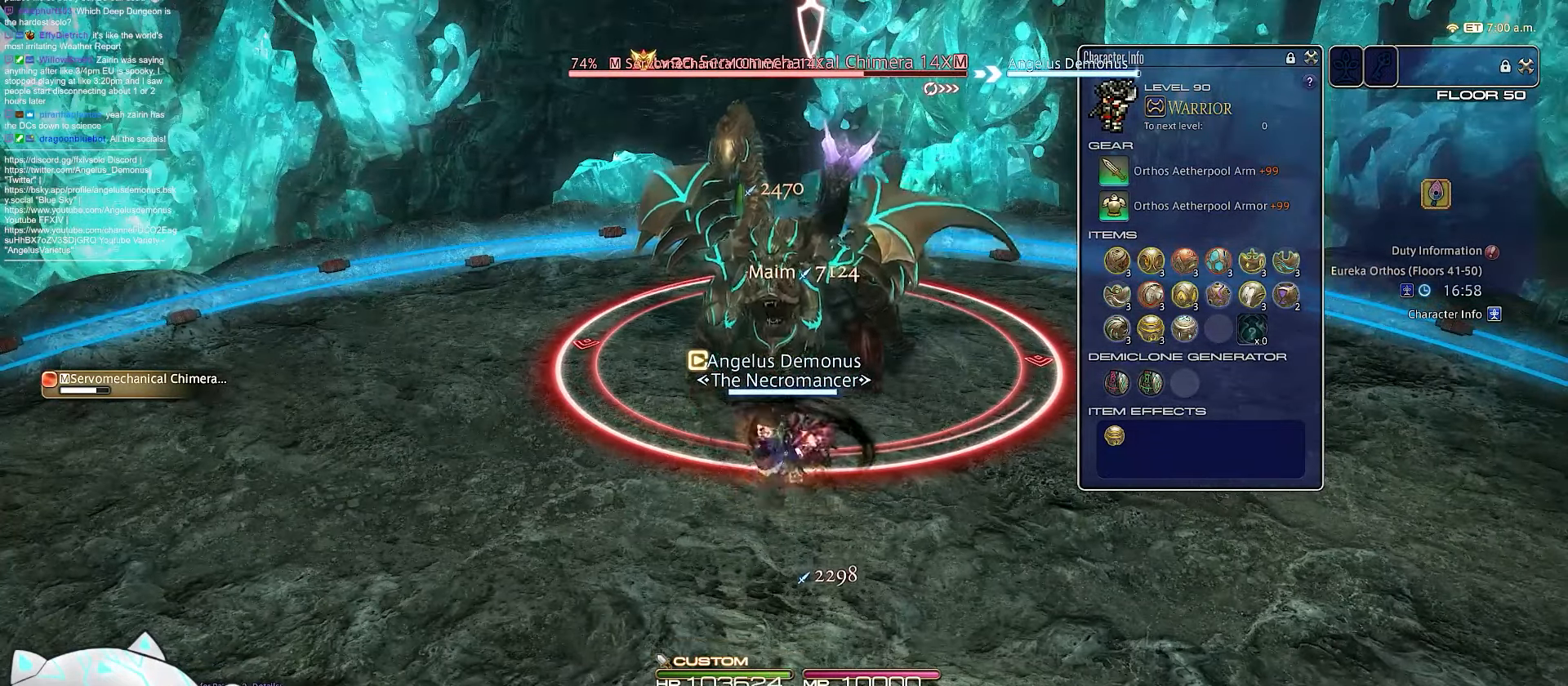
{"keys": [], "events": [[50, "return", "up"]]}
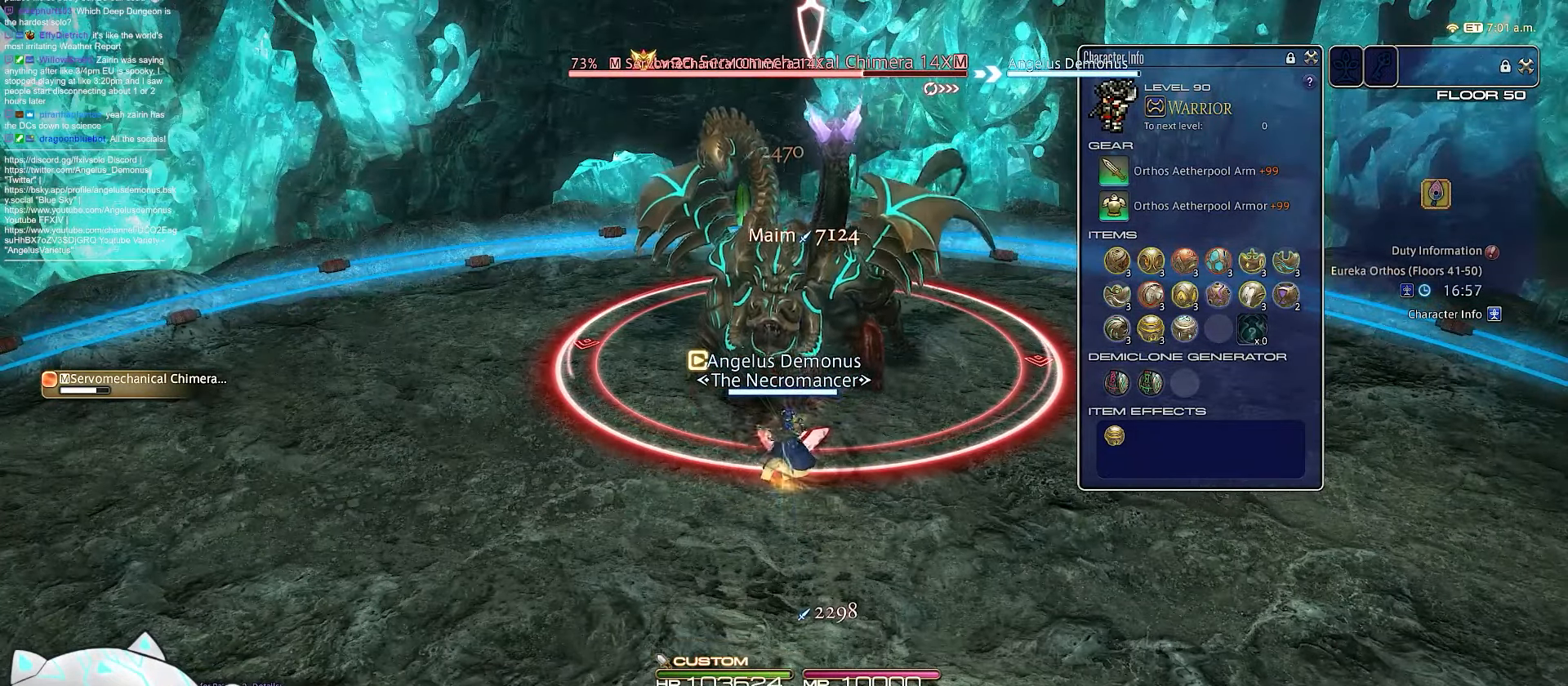
{"keys": ["rbracket"], "events": [[167, "rbracket", "down"]]}